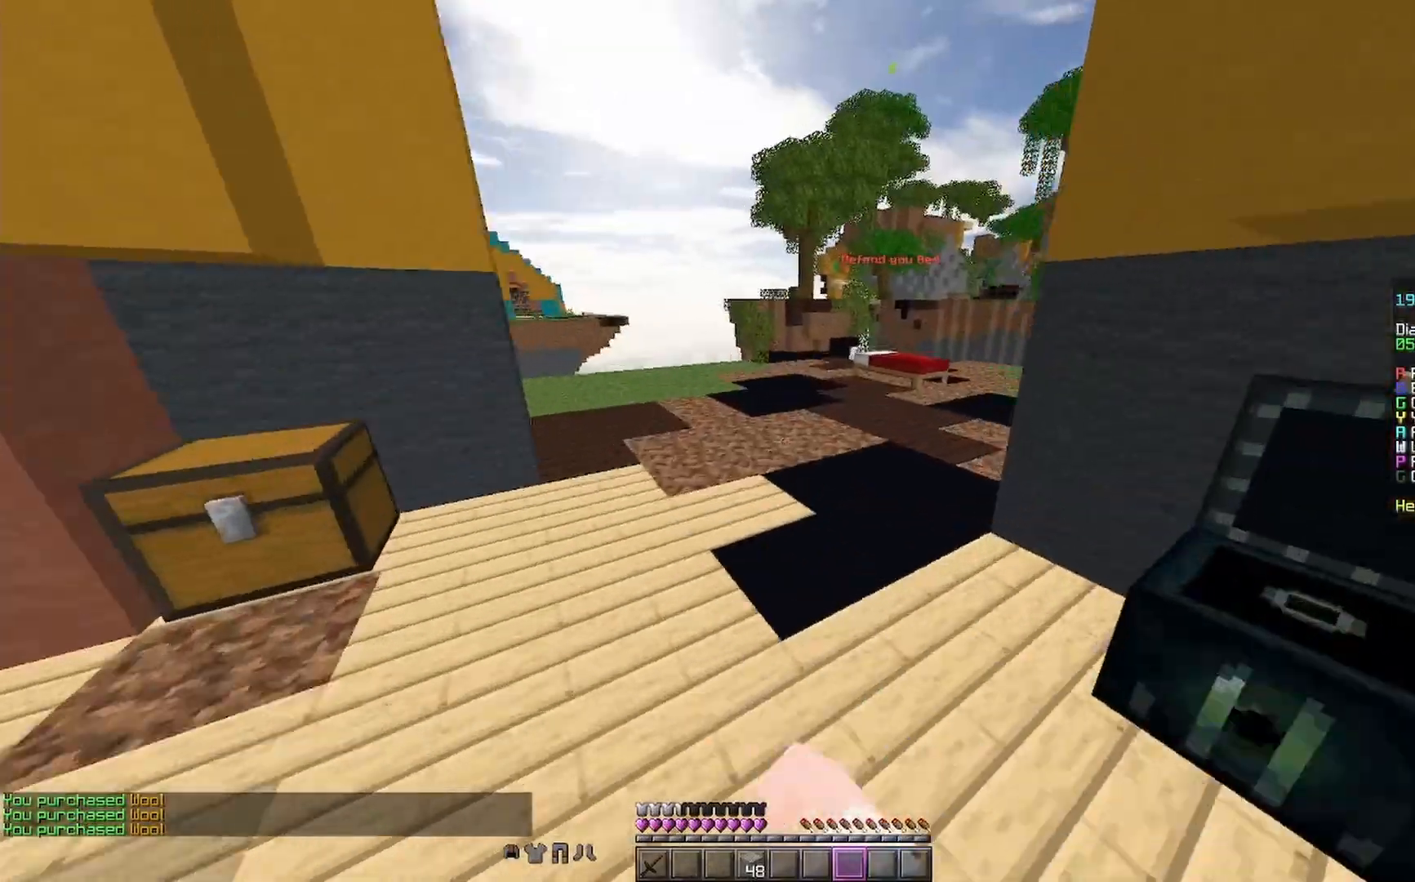
Gameplay with keyboard and mouse; each line is a JSON object with the keys and mouse buttons held at the frame after it. "events" lists presses ("down") and releases ("up") of "a", "d", "s", "space", "w", "mouse_left" and "mouse_right" between this image and that frame as [ms after this image, input, new state], when the widget could be followed in between. "mouse_left", "mouse_right" = the "left", "right" buttons of the "mouse" list. No other keys are recorded. Fast repeated clicks can show as one long hold. Mouse movement is not recorded.
{"keys": ["d", "w"], "mouse": ["left"], "events": [[100, "d", "down"], [200, "mouse_left", "up"], [200, "space", "up"], [267, "mouse_left", "down"], [300, "mouse_left", "up"], [367, "mouse_left", "down"], [467, "mouse_left", "up"], [500, "mouse_left", "down"]]}
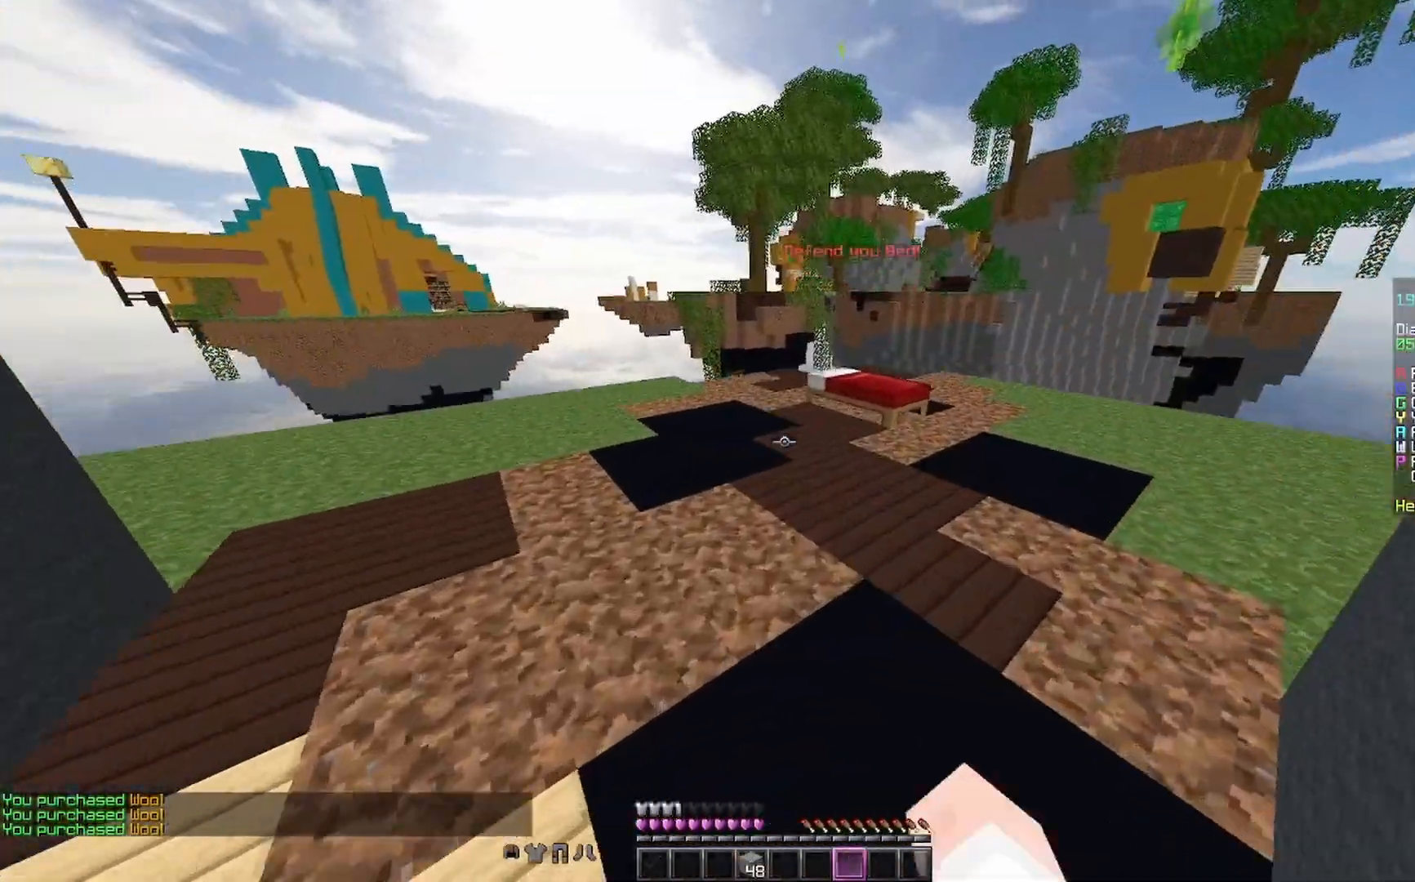
{"keys": ["w"], "mouse": [], "events": [[100, "mouse_left", "up"], [200, "d", "up"]]}
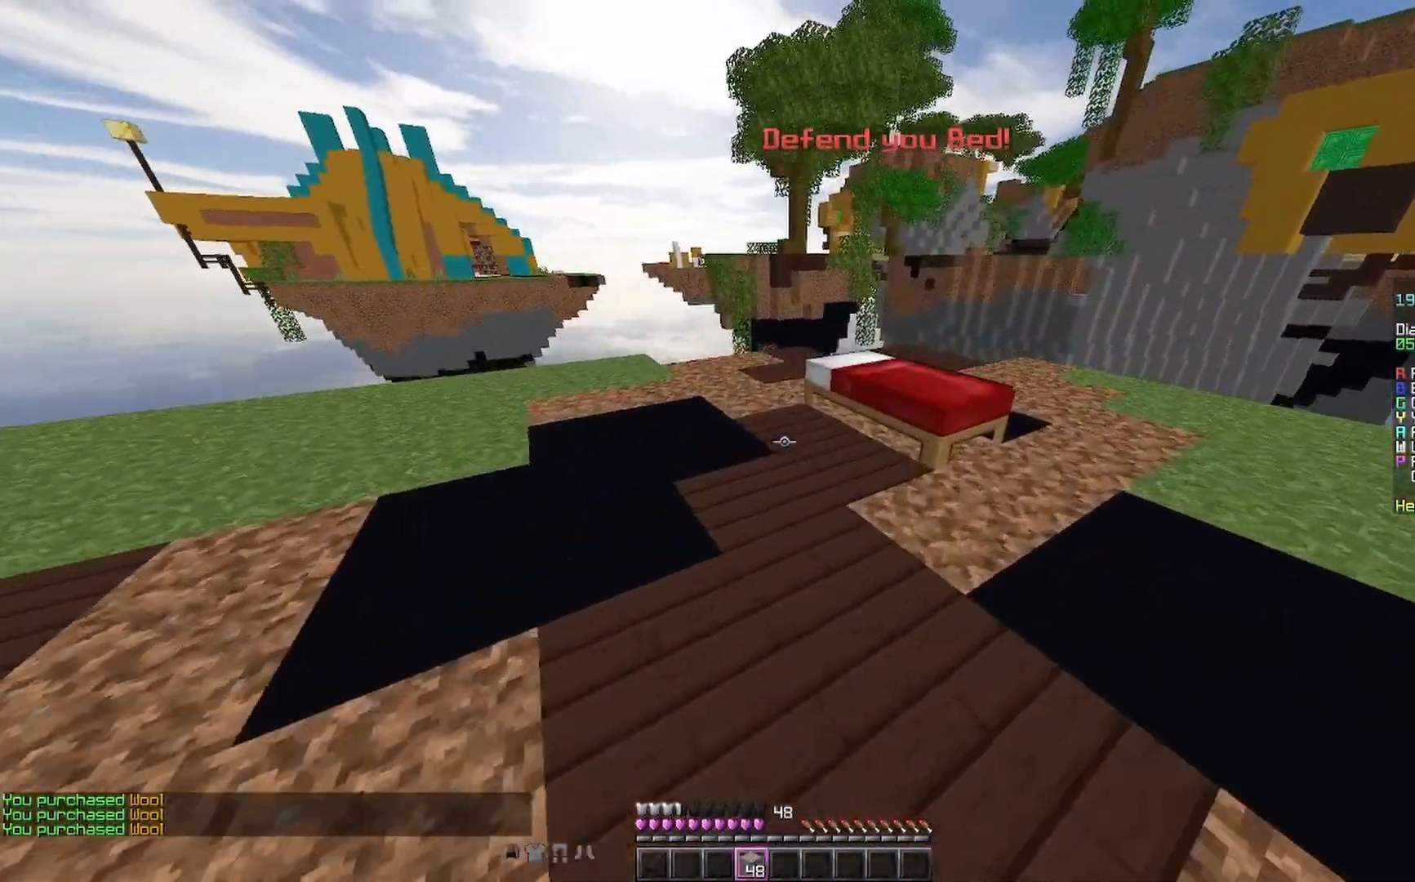
{"keys": ["d"], "mouse": [], "events": [[67, "d", "down"], [133, "mouse_right", "down"], [200, "mouse_right", "up"], [200, "w", "up"], [267, "s", "down"], [300, "mouse_right", "down"], [367, "mouse_right", "up"], [500, "s", "up"]]}
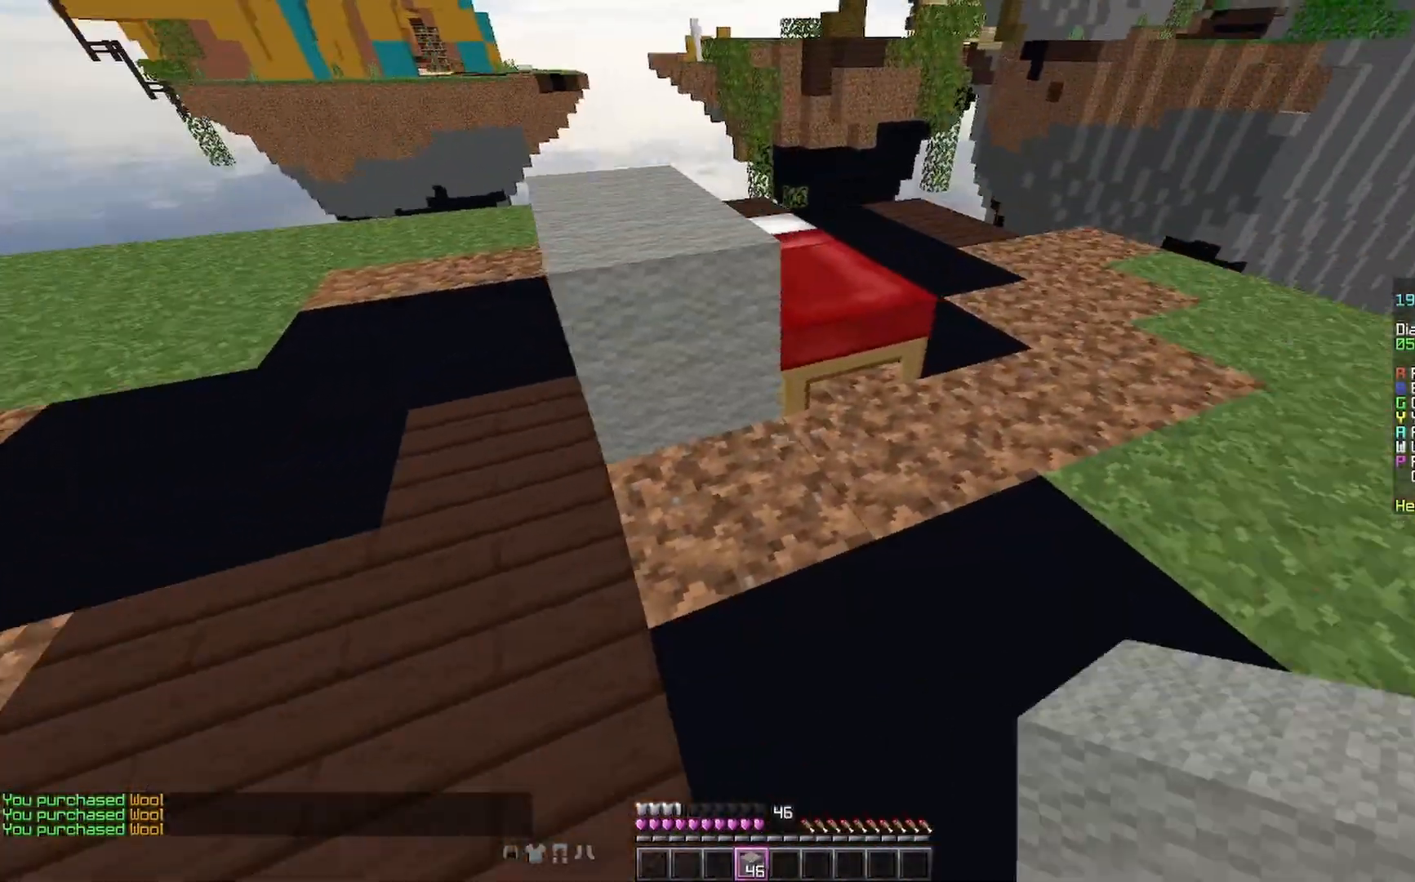
{"keys": ["d"], "mouse": [], "events": [[100, "mouse_right", "down"], [200, "mouse_right", "up"], [200, "w", "down"], [500, "w", "up"]]}
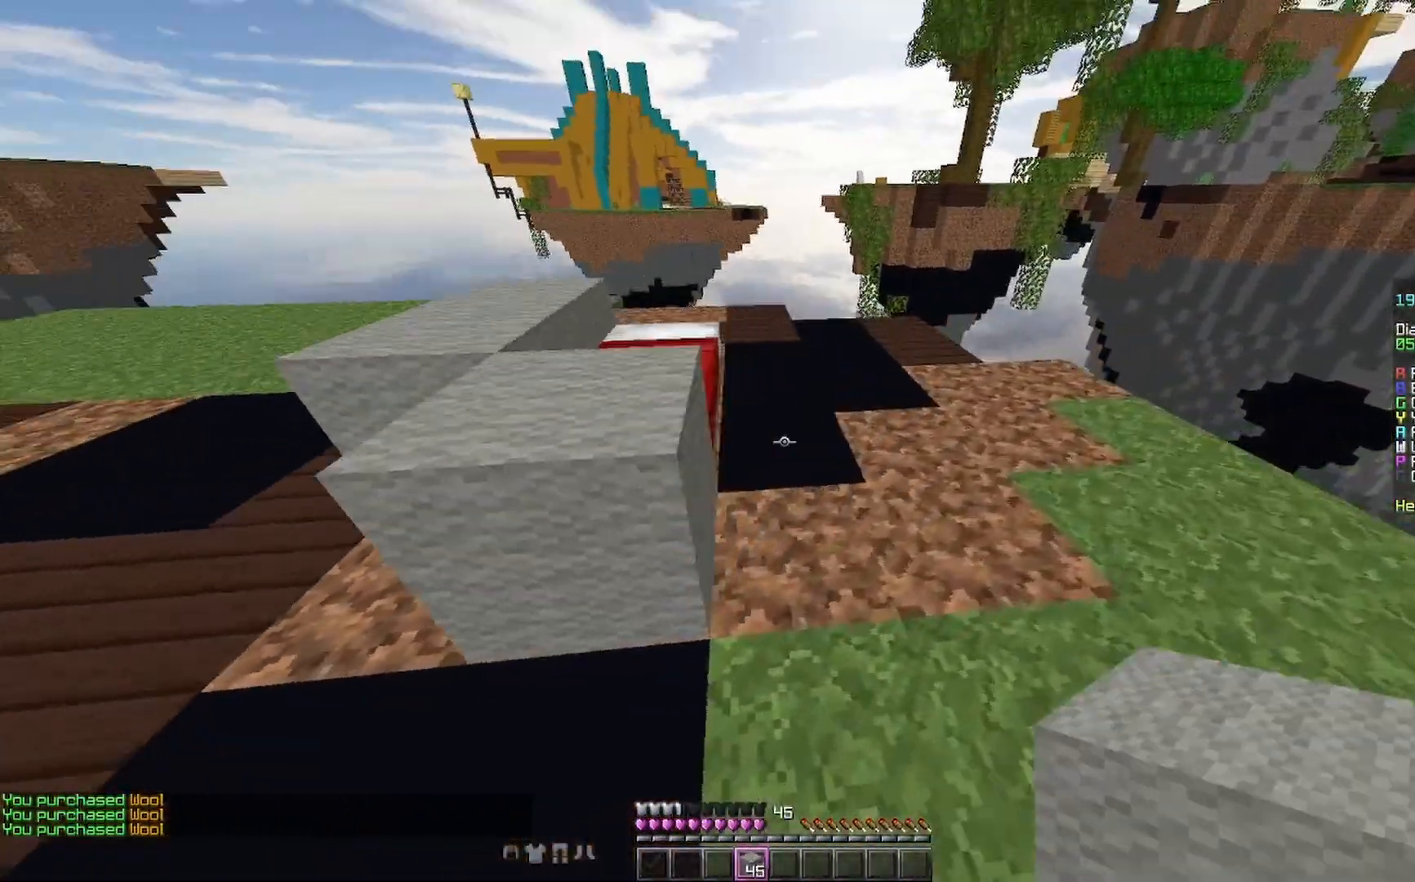
{"keys": ["w"], "mouse": [], "events": [[67, "d", "up"], [100, "mouse_right", "down"], [167, "mouse_right", "up"], [167, "s", "down"], [200, "mouse_right", "down"], [267, "a", "down"], [300, "mouse_right", "up"], [300, "s", "up"], [333, "a", "up"], [400, "w", "down"]]}
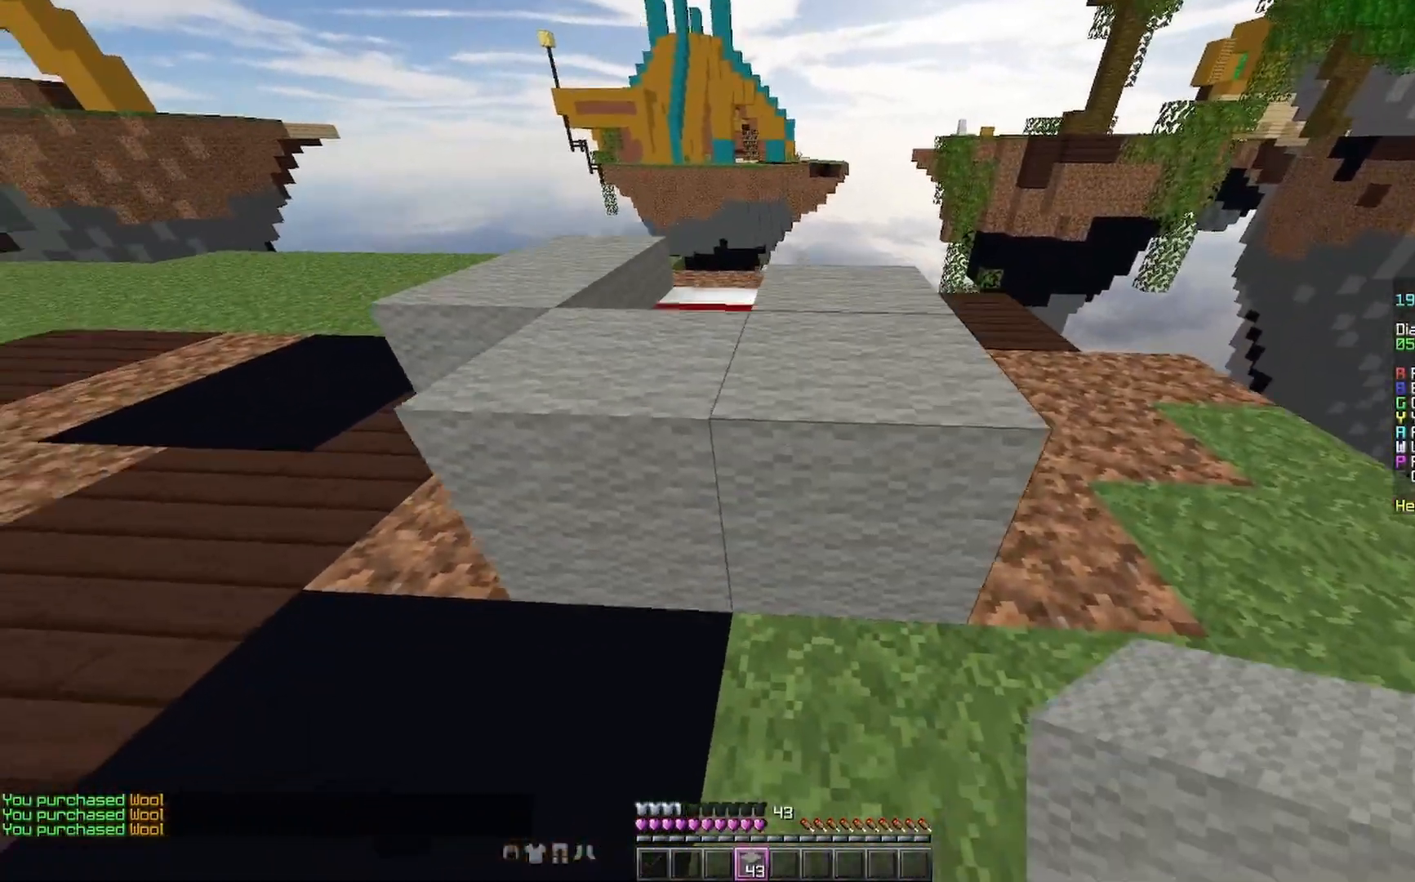
{"keys": ["d"], "mouse": ["right"], "events": [[100, "a", "down"], [100, "space", "down"], [233, "space", "up"], [300, "a", "up"], [400, "w", "up"], [500, "d", "down"], [500, "mouse_right", "down"]]}
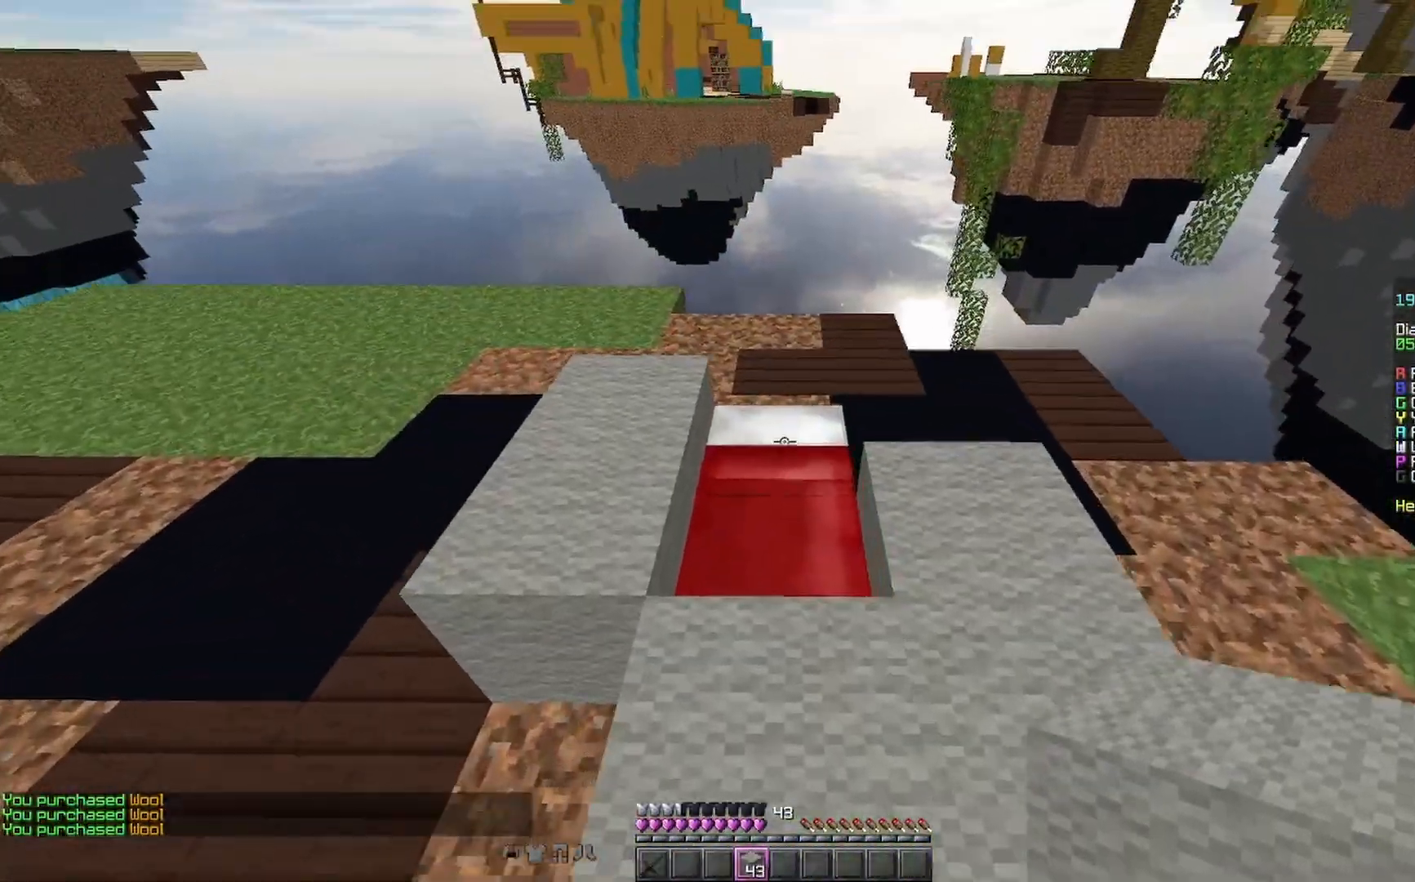
{"keys": ["d", "w"], "mouse": [], "events": [[100, "mouse_right", "up"], [200, "mouse_right", "down"], [267, "mouse_right", "up"], [300, "w", "down"]]}
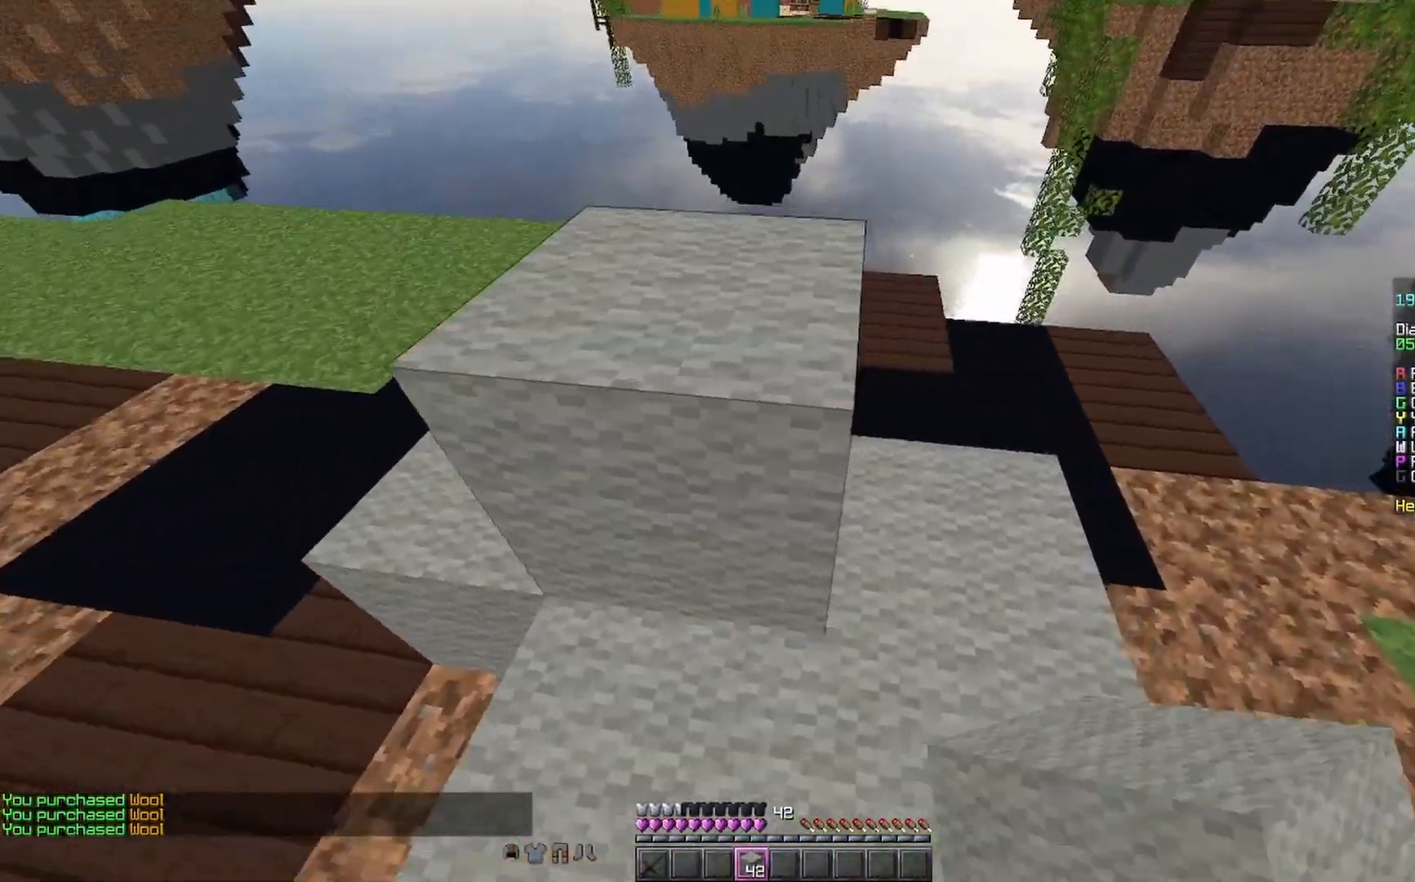
{"keys": ["w"], "mouse": ["right"], "events": [[300, "d", "up"], [467, "mouse_right", "down"]]}
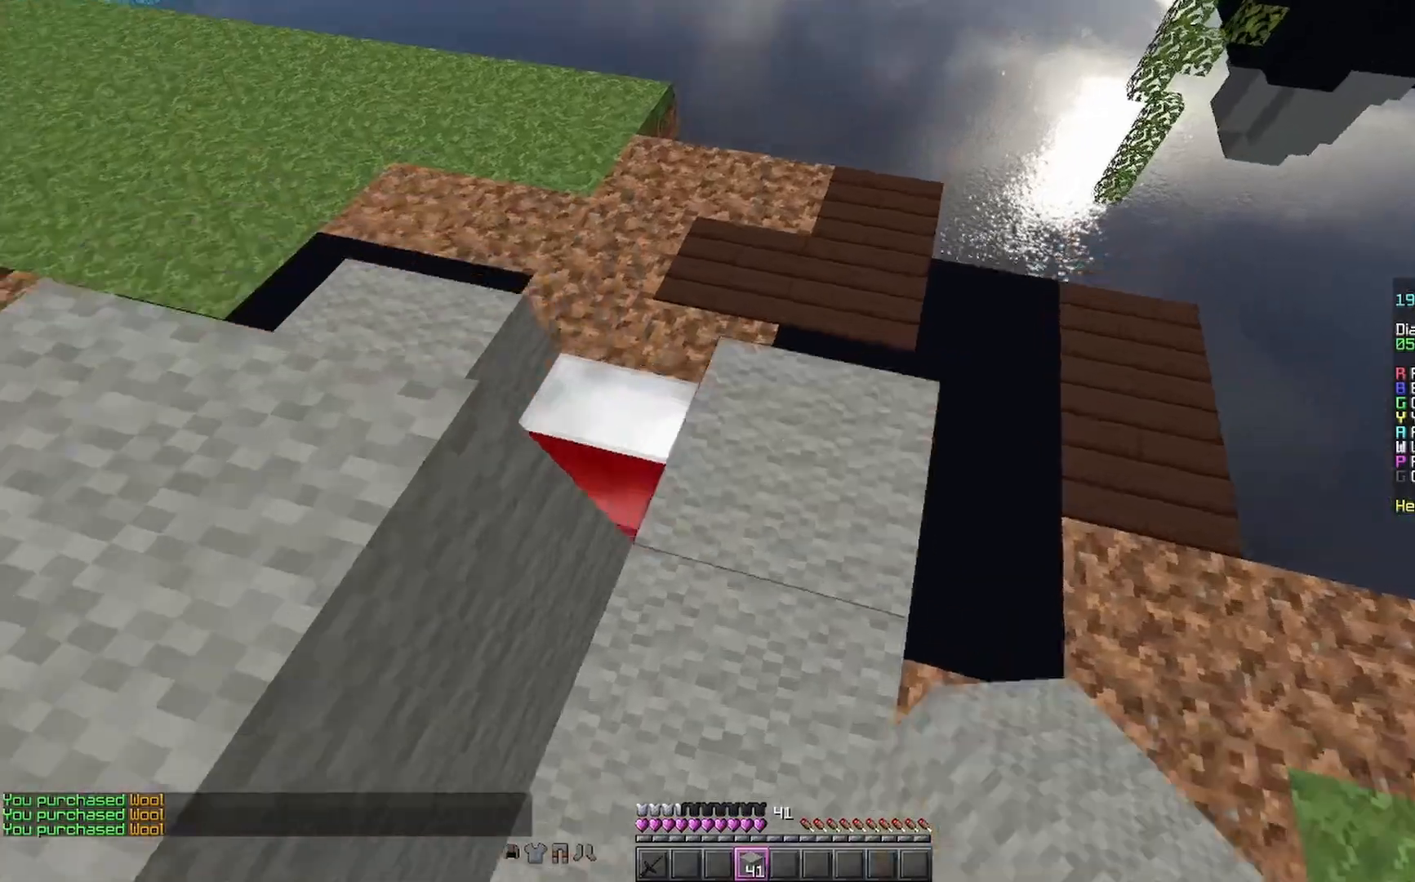
{"keys": ["s"], "mouse": [], "events": [[33, "mouse_right", "up"], [167, "w", "up"], [300, "mouse_right", "down"], [333, "mouse_right", "up"], [333, "s", "down"]]}
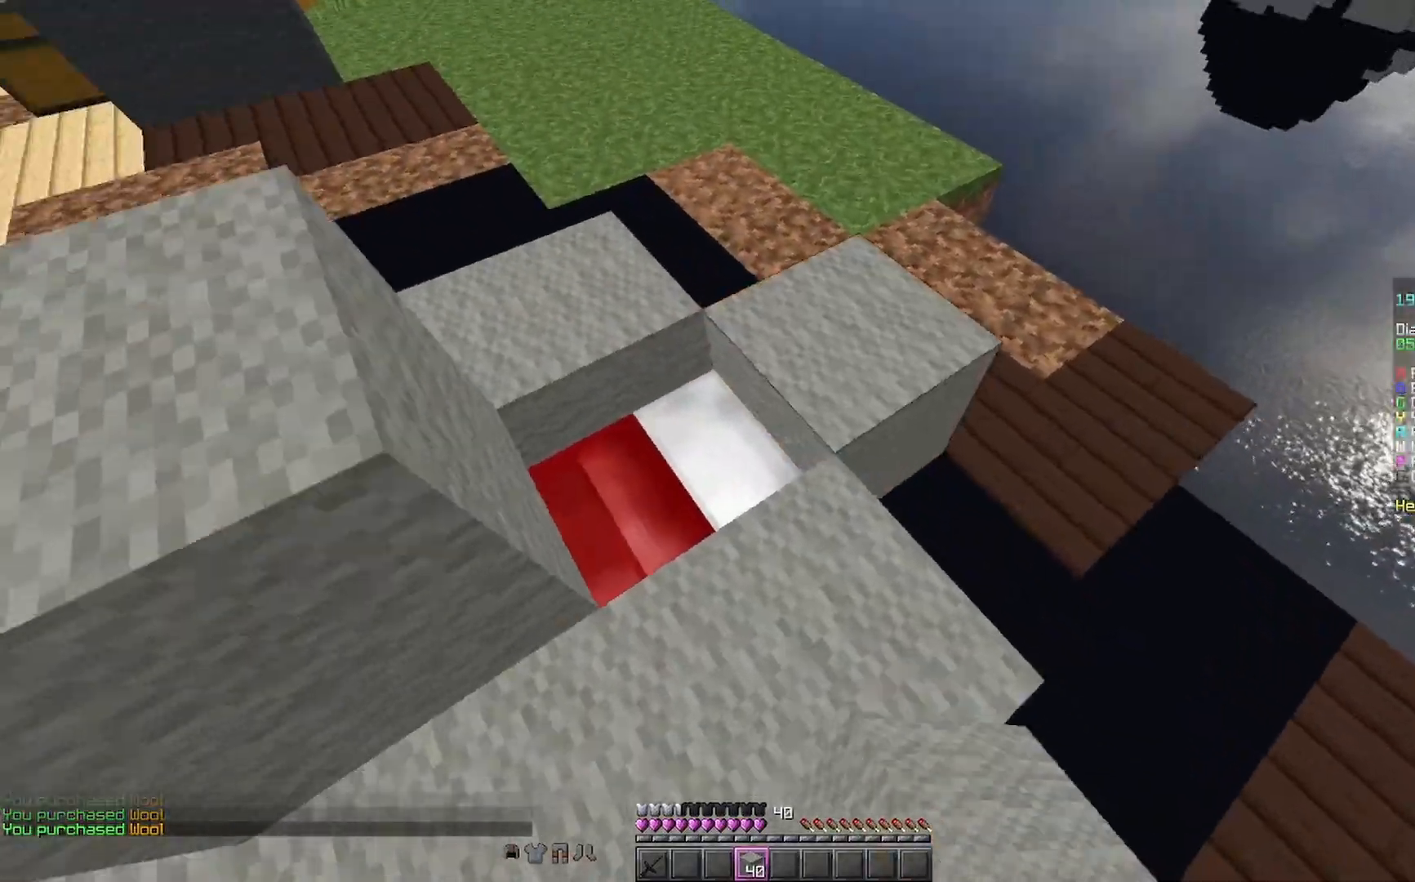
{"keys": ["a"], "mouse": [], "events": [[100, "a", "down"], [167, "mouse_right", "down"], [267, "mouse_right", "up"], [333, "s", "up"]]}
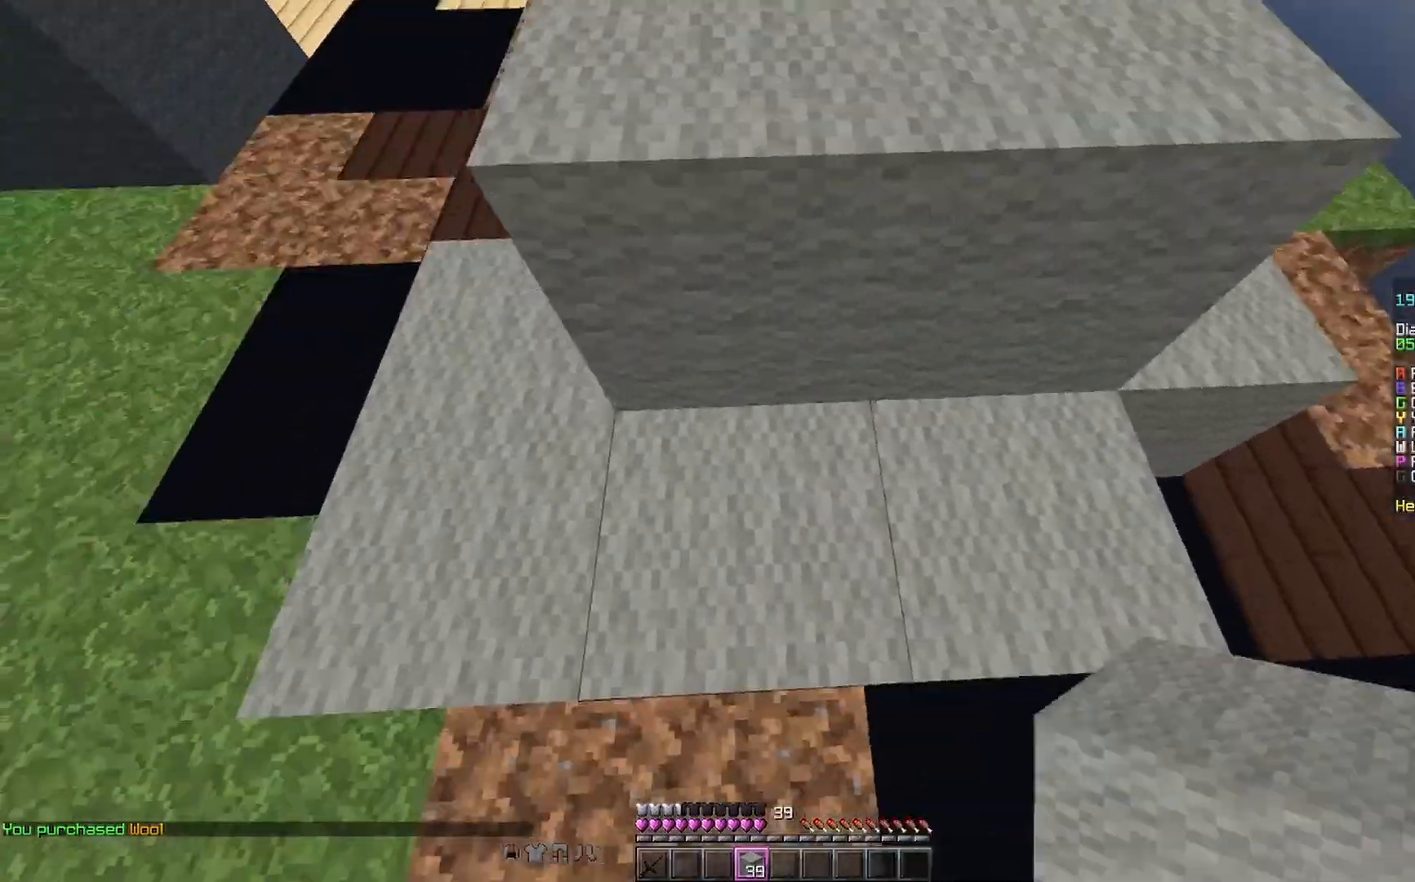
{"keys": ["a", "w"], "mouse": [], "events": [[500, "w", "down"]]}
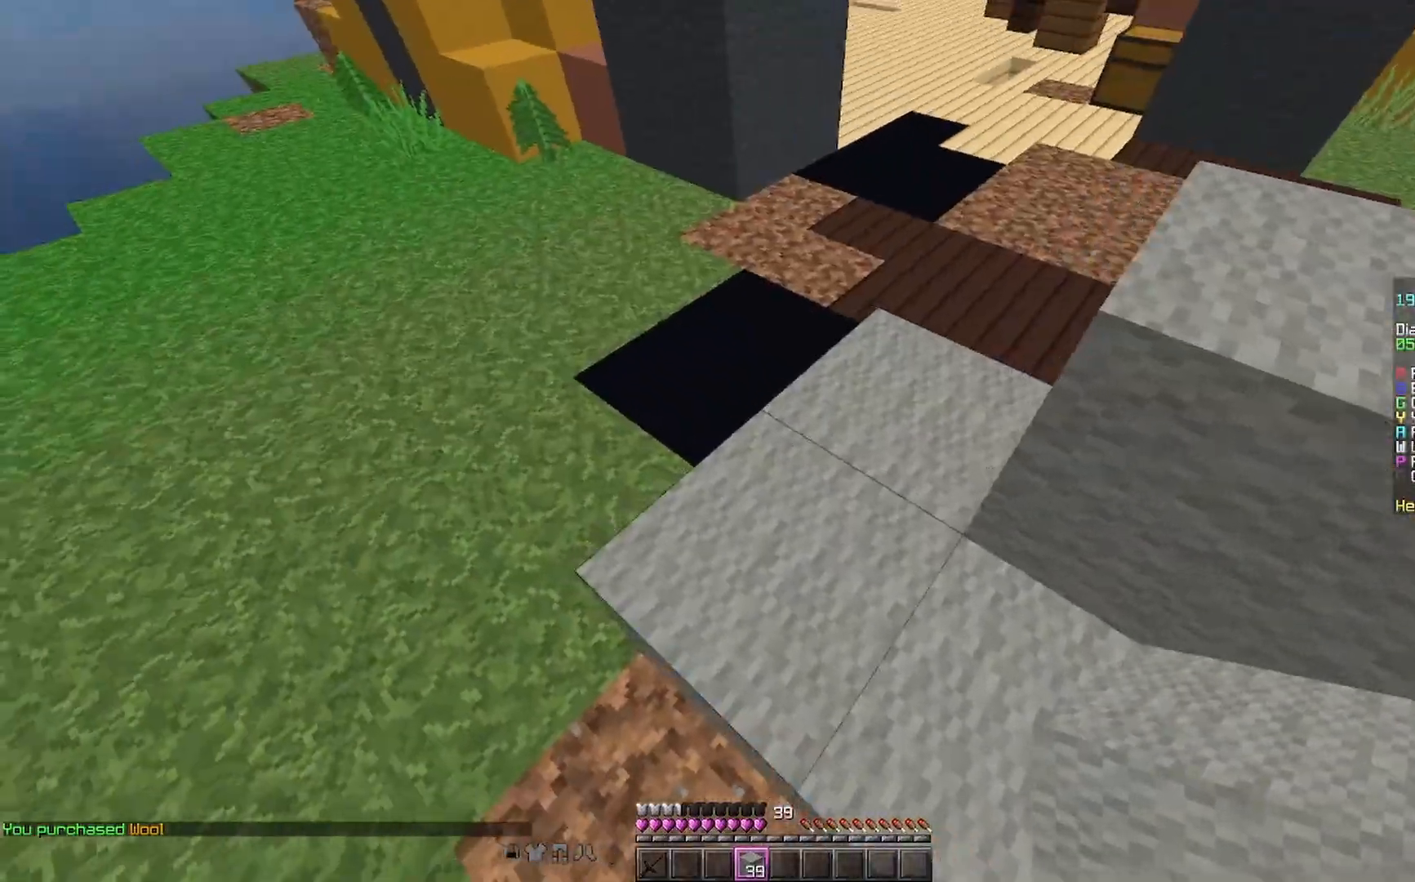
{"keys": [], "mouse": [], "events": [[100, "a", "up"], [267, "w", "up"], [367, "mouse_right", "down"], [500, "mouse_right", "up"]]}
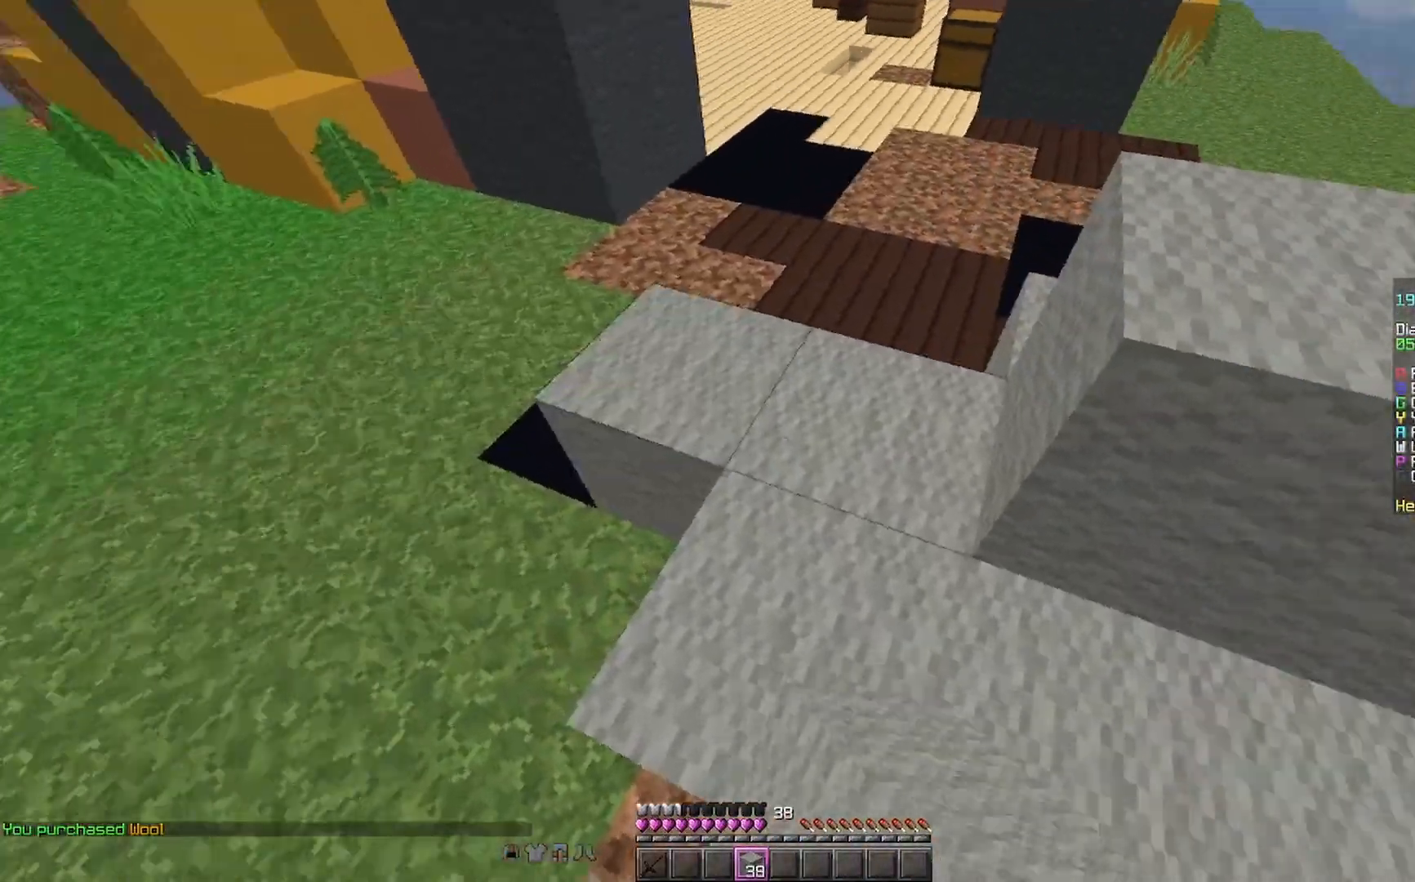
{"keys": ["d", "w"], "mouse": [], "events": [[67, "d", "down"], [67, "mouse_right", "down"], [167, "mouse_right", "up"], [200, "w", "down"], [333, "space", "down"], [433, "space", "up"]]}
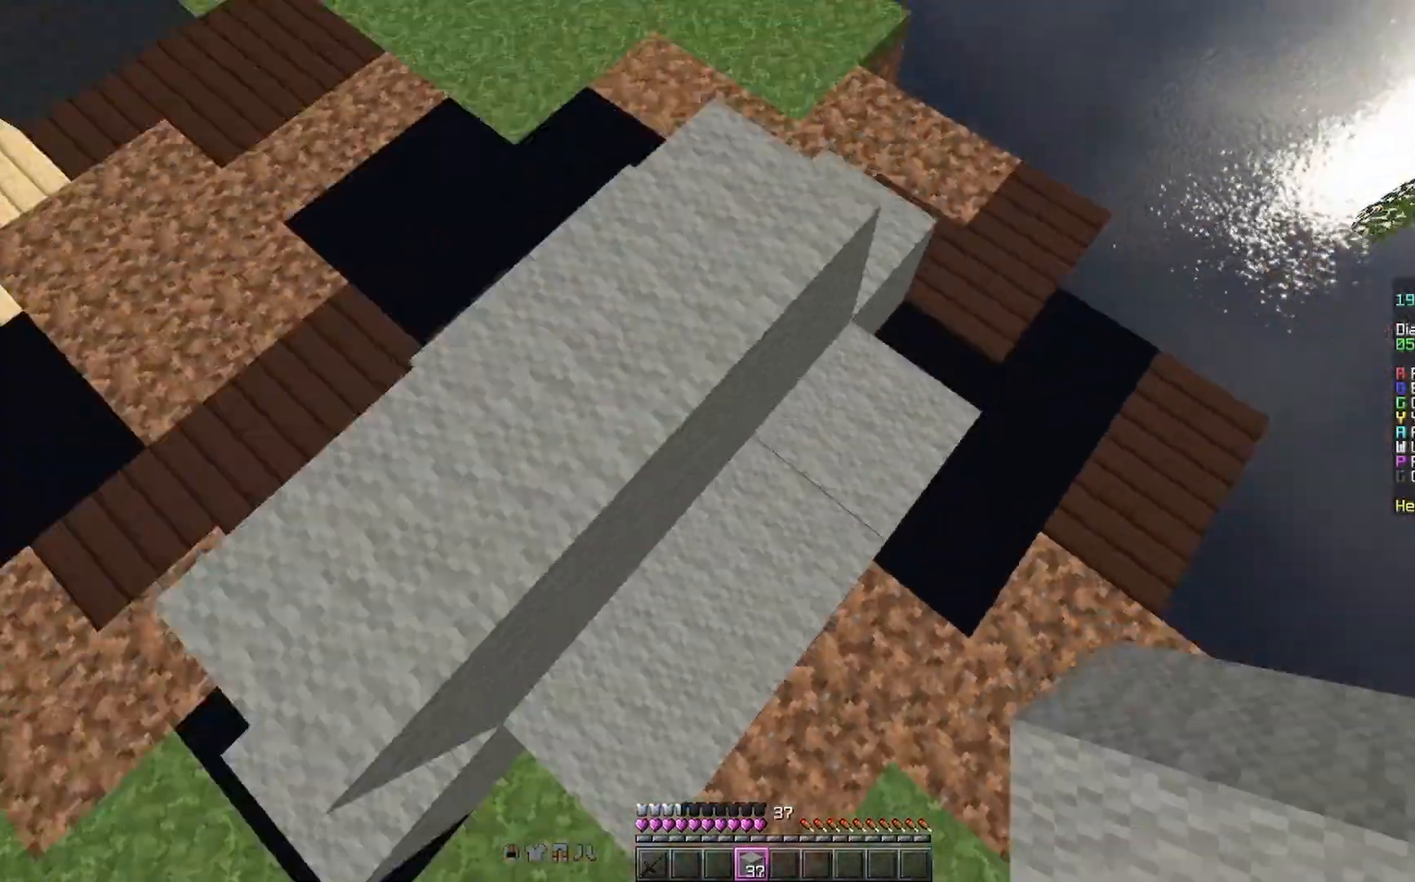
{"keys": ["a"], "mouse": [], "events": [[100, "d", "up"], [133, "w", "up"], [233, "mouse_right", "down"], [333, "a", "down"], [333, "mouse_right", "up"]]}